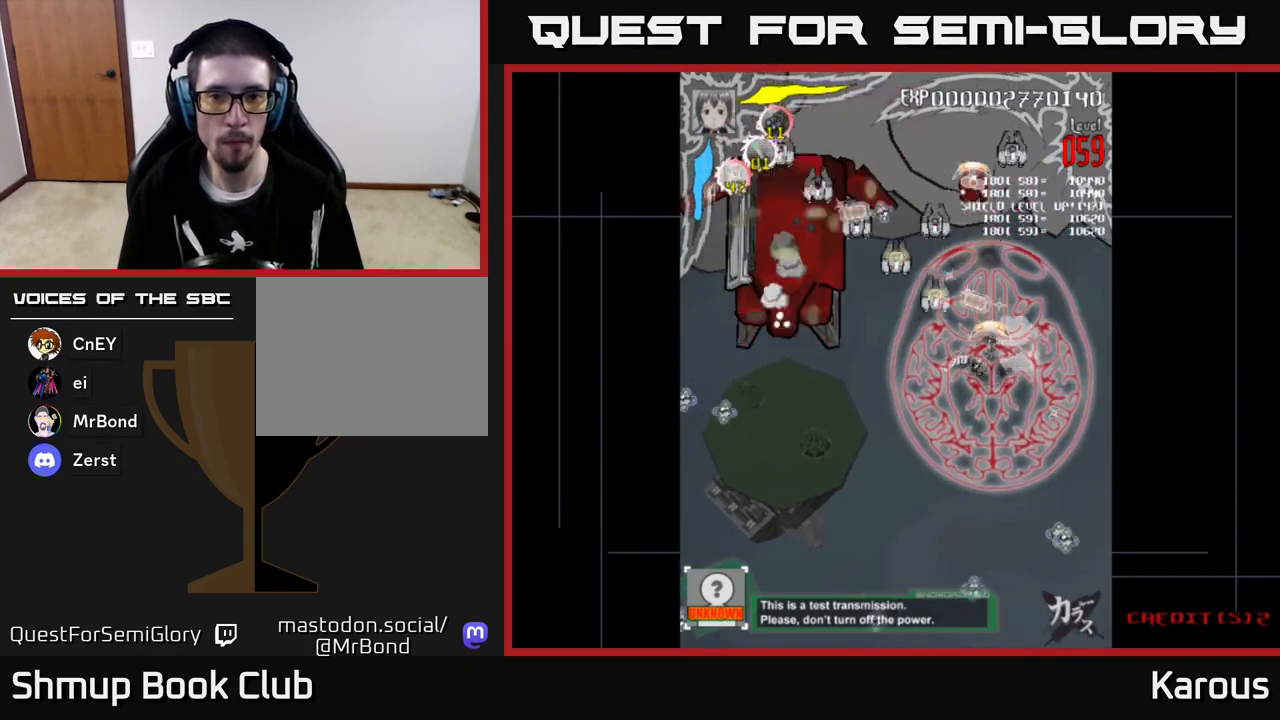
Gameplay with a controller (Xbox layout); each line is a JSON object with the inputs held at the frame after it. "events" lists button and stick changes between this image and that frame as [ms after this image, input, new state], when the widget could be followed in between. Not read: right_stick.
{"buttons": ["A", "DPAD_DOWN", "DPAD_RIGHT"], "left_stick": "center", "events": [[183, "DPAD_UP", "up"], [233, "DPAD_LEFT", "up"], [250, "DPAD_DOWN", "down"], [250, "DPAD_RIGHT", "down"], [317, "DPAD_DOWN", "up"], [350, "A", "down"], [400, "DPAD_DOWN", "down"]]}
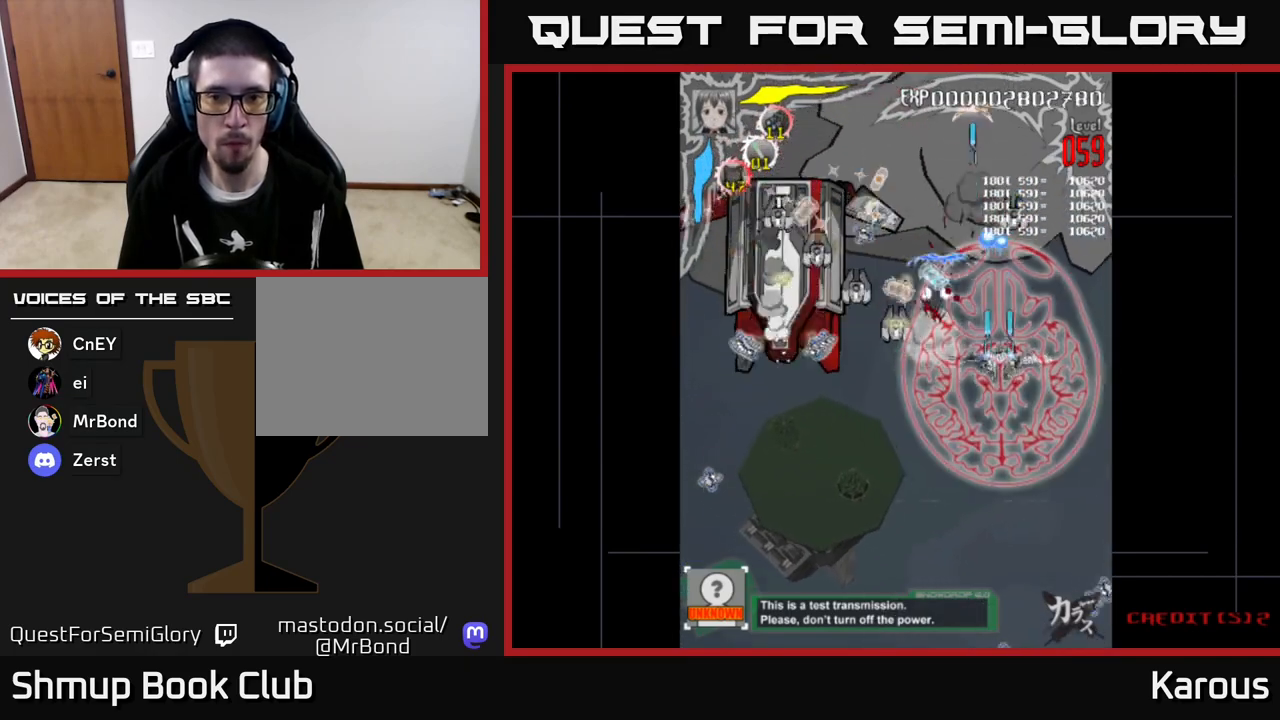
{"buttons": ["A", "DPAD_DOWN", "DPAD_LEFT"], "left_stick": "center", "events": [[17, "DPAD_RIGHT", "up"], [83, "DPAD_LEFT", "down"], [117, "DPAD_DOWN", "up"], [450, "DPAD_DOWN", "down"]]}
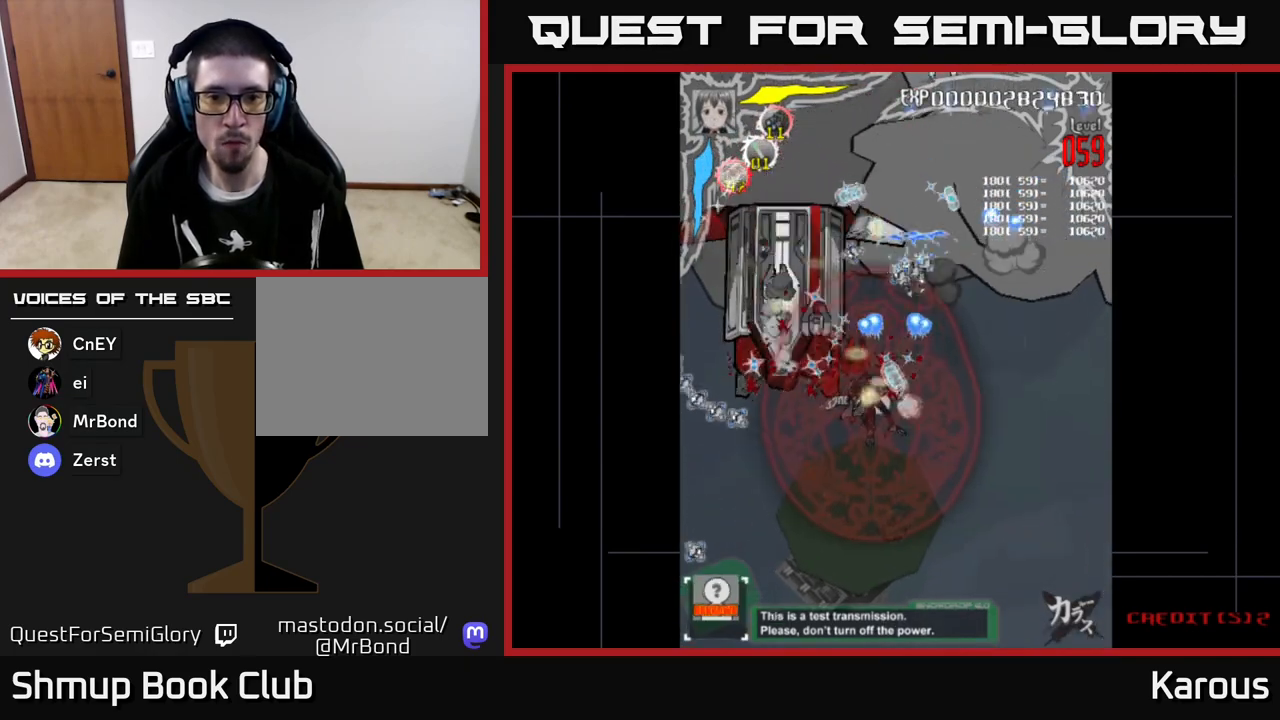
{"buttons": ["A", "DPAD_UP"], "left_stick": "center", "events": [[67, "DPAD_LEFT", "up"], [133, "DPAD_LEFT", "down"], [183, "DPAD_DOWN", "up"], [250, "DPAD_UP", "down"], [483, "DPAD_LEFT", "up"]]}
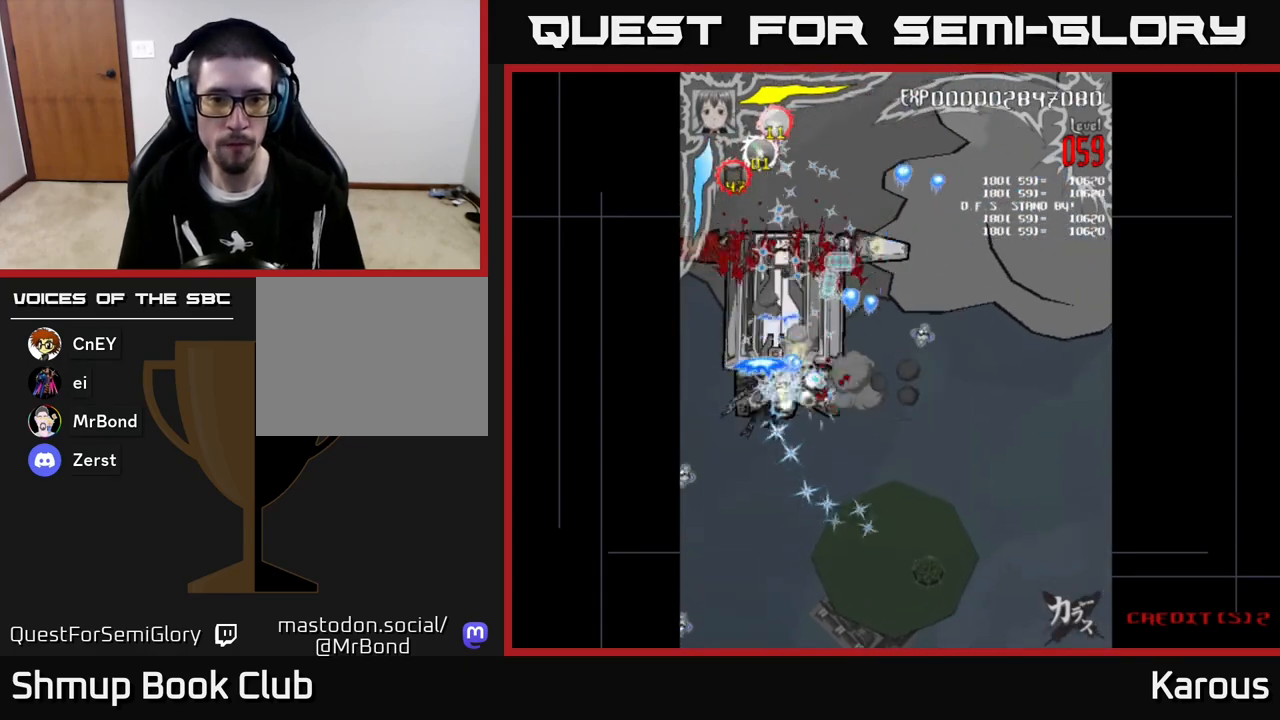
{"buttons": ["X", "DPAD_UP", "DPAD_LEFT"], "left_stick": "center", "events": [[50, "DPAD_RIGHT", "down"], [200, "DPAD_UP", "up"], [233, "DPAD_DOWN", "down"], [233, "DPAD_RIGHT", "up"], [400, "DPAD_DOWN", "up"], [400, "DPAD_LEFT", "down"], [450, "A", "up"], [450, "DPAD_UP", "down"], [483, "X", "down"]]}
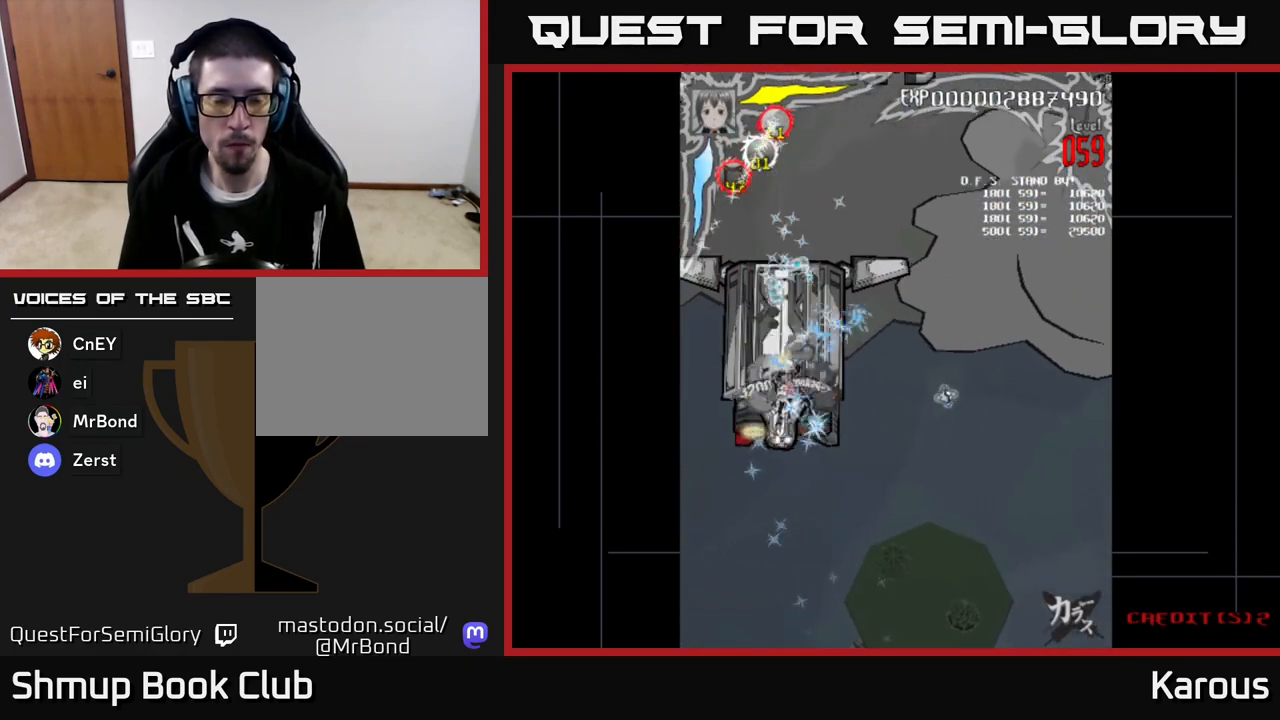
{"buttons": ["DPAD_UP", "DPAD_RIGHT"], "left_stick": "center", "events": [[50, "DPAD_LEFT", "up"], [100, "DPAD_RIGHT", "down"], [100, "X", "up"], [167, "DPAD_RIGHT", "up"], [383, "DPAD_RIGHT", "down"]]}
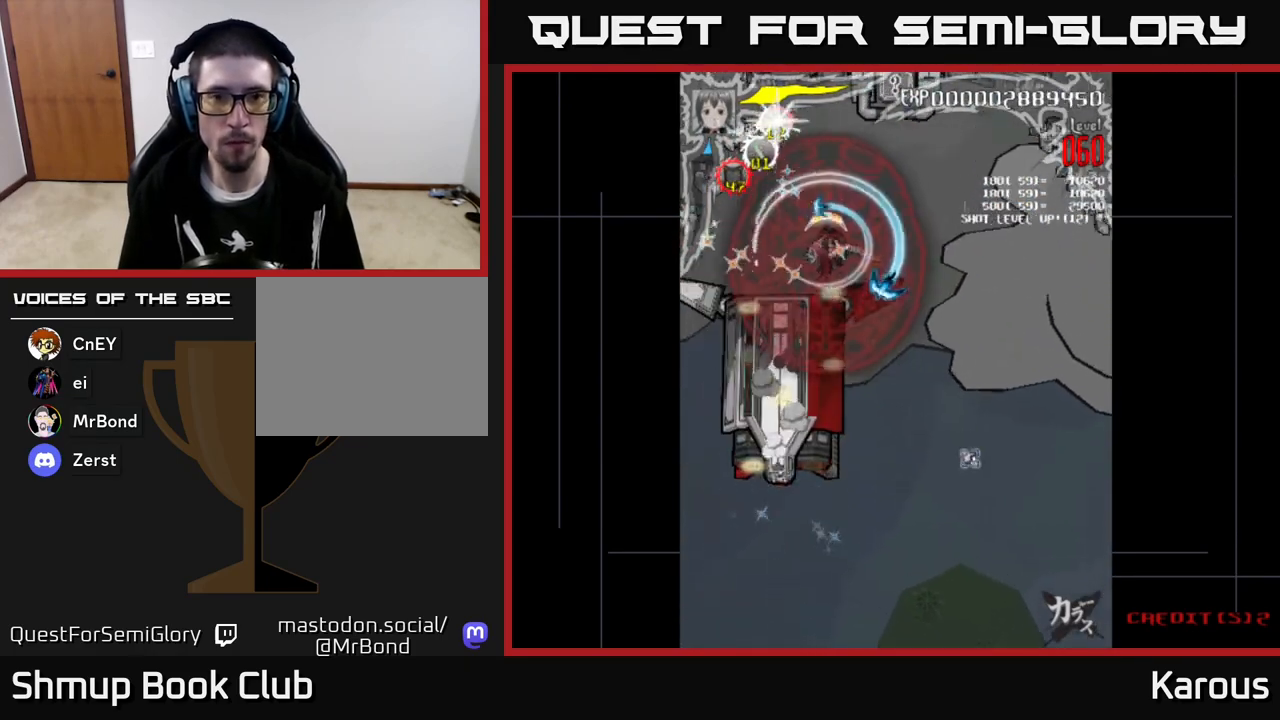
{"buttons": ["DPAD_RIGHT"], "left_stick": "center", "events": [[233, "DPAD_UP", "up"]]}
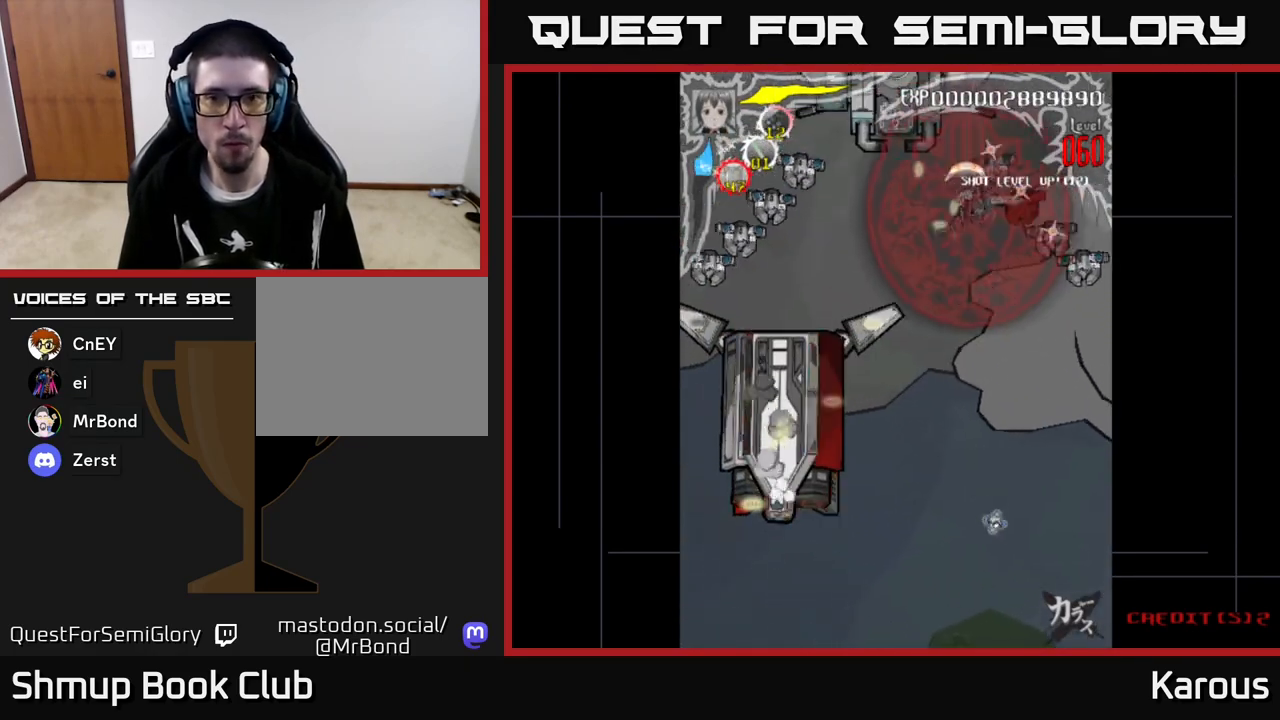
{"buttons": ["DPAD_DOWN"], "left_stick": "center", "events": [[83, "DPAD_RIGHT", "up"], [100, "DPAD_UP", "down"], [167, "DPAD_LEFT", "down"], [183, "DPAD_UP", "up"], [233, "DPAD_DOWN", "down"], [350, "DPAD_LEFT", "up"], [367, "DPAD_DOWN", "up"], [467, "DPAD_DOWN", "down"]]}
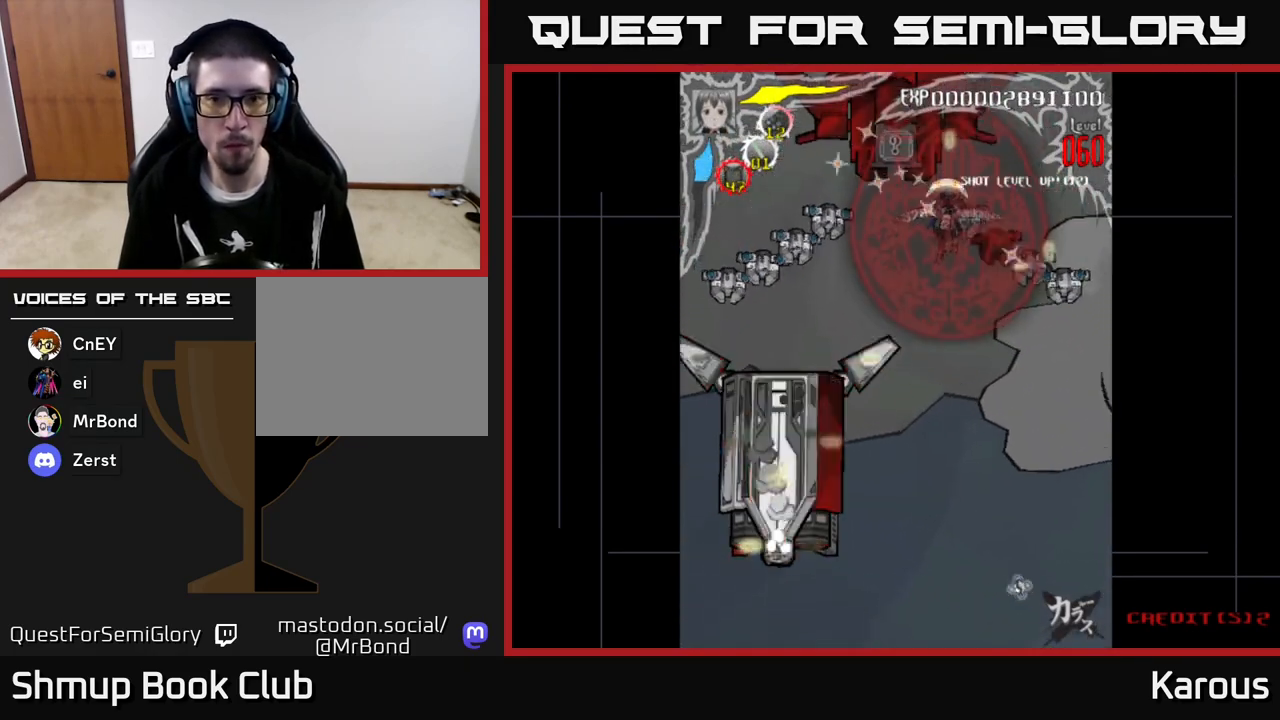
{"buttons": ["DPAD_DOWN"], "left_stick": "center", "events": [[50, "DPAD_DOWN", "up"], [217, "DPAD_DOWN", "down"], [333, "DPAD_DOWN", "up"], [500, "DPAD_DOWN", "down"]]}
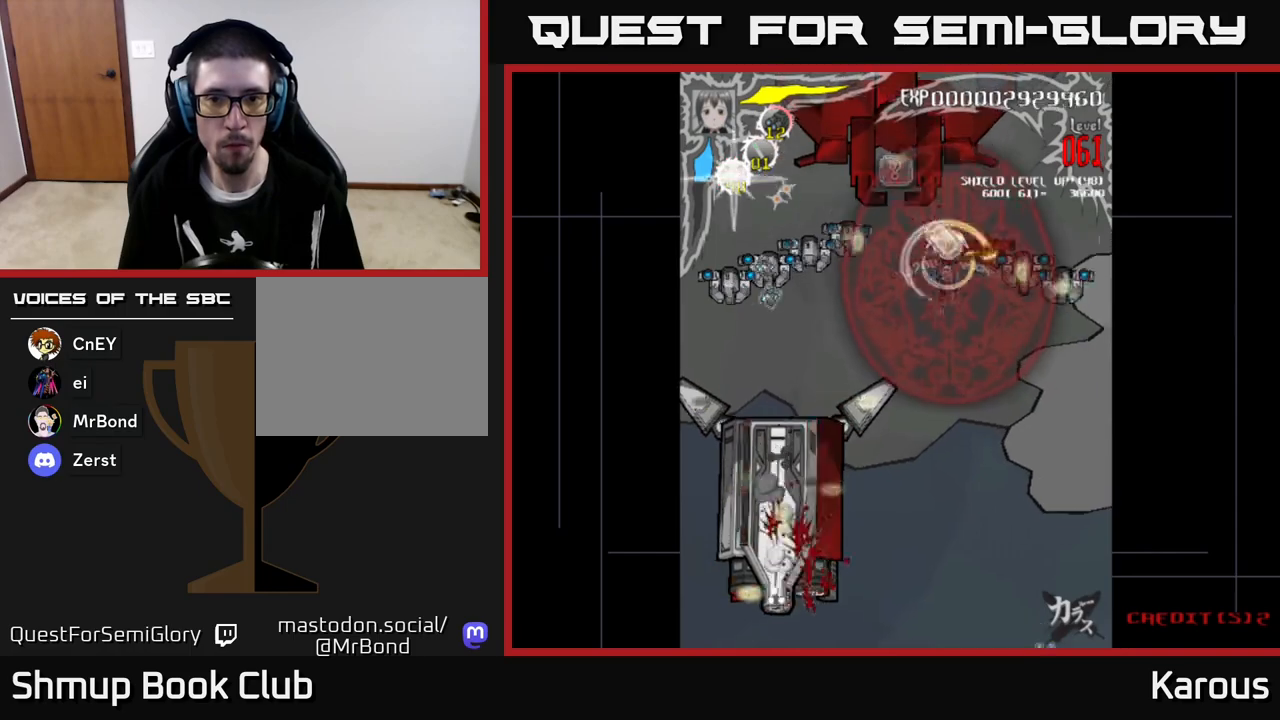
{"buttons": ["DPAD_DOWN", "DPAD_RIGHT"], "left_stick": "center", "events": [[83, "DPAD_DOWN", "up"], [167, "DPAD_RIGHT", "down"], [500, "DPAD_DOWN", "down"]]}
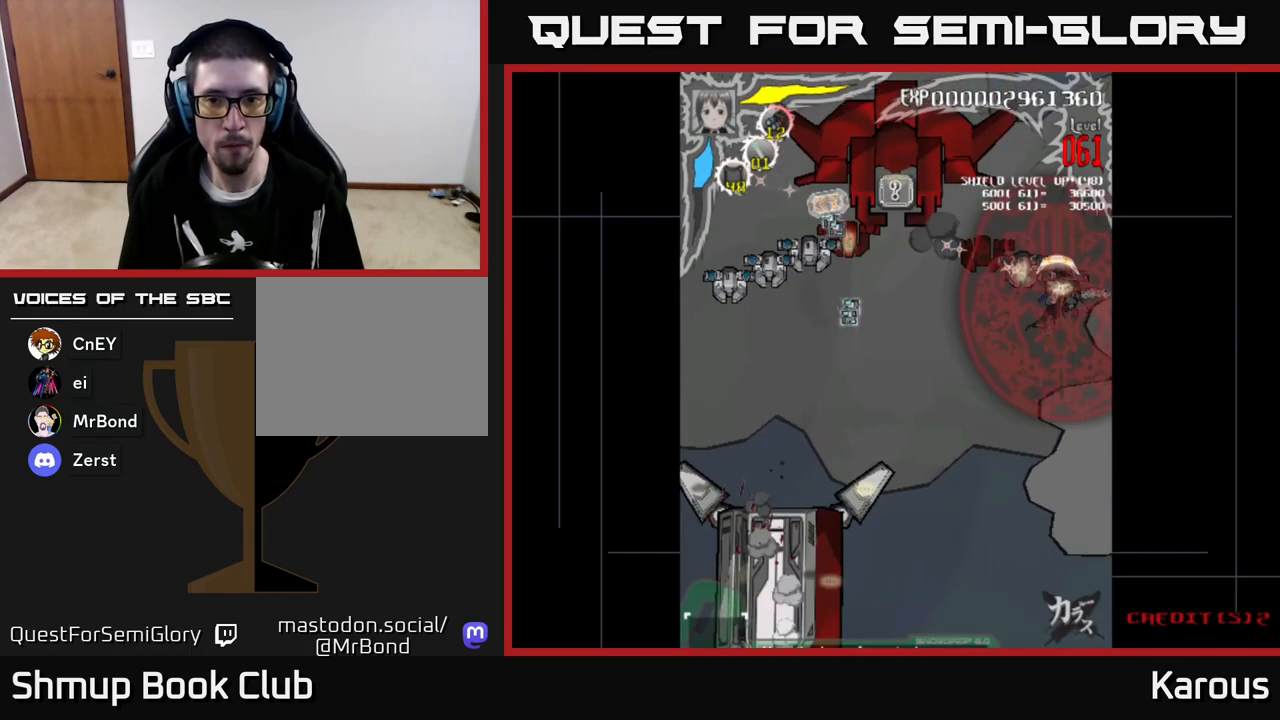
{"buttons": ["A", "DPAD_UP", "DPAD_LEFT"], "left_stick": "center", "events": [[133, "DPAD_DOWN", "up"], [133, "DPAD_RIGHT", "up"], [167, "DPAD_LEFT", "down"], [183, "DPAD_UP", "down"], [217, "A", "down"], [283, "DPAD_UP", "up"], [383, "DPAD_UP", "down"]]}
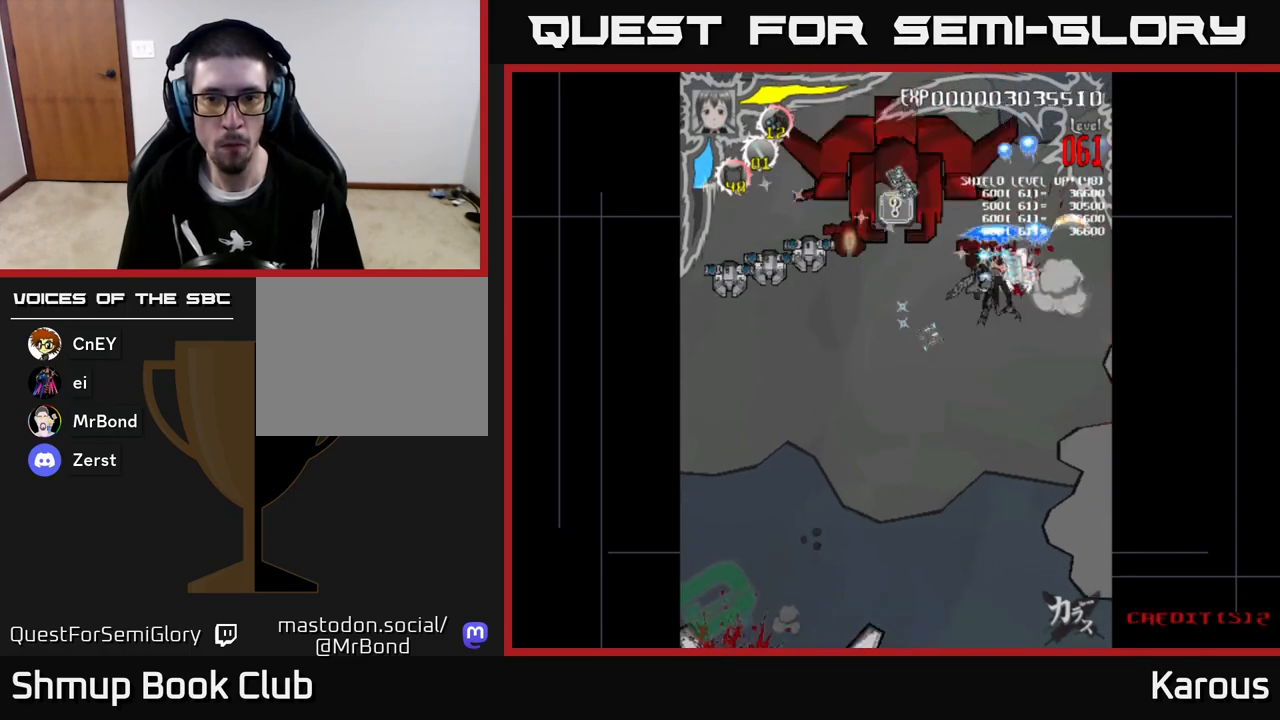
{"buttons": ["DPAD_LEFT"], "left_stick": "center", "events": [[17, "DPAD_UP", "up"], [133, "A", "up"], [333, "DPAD_UP", "down"], [450, "DPAD_UP", "up"]]}
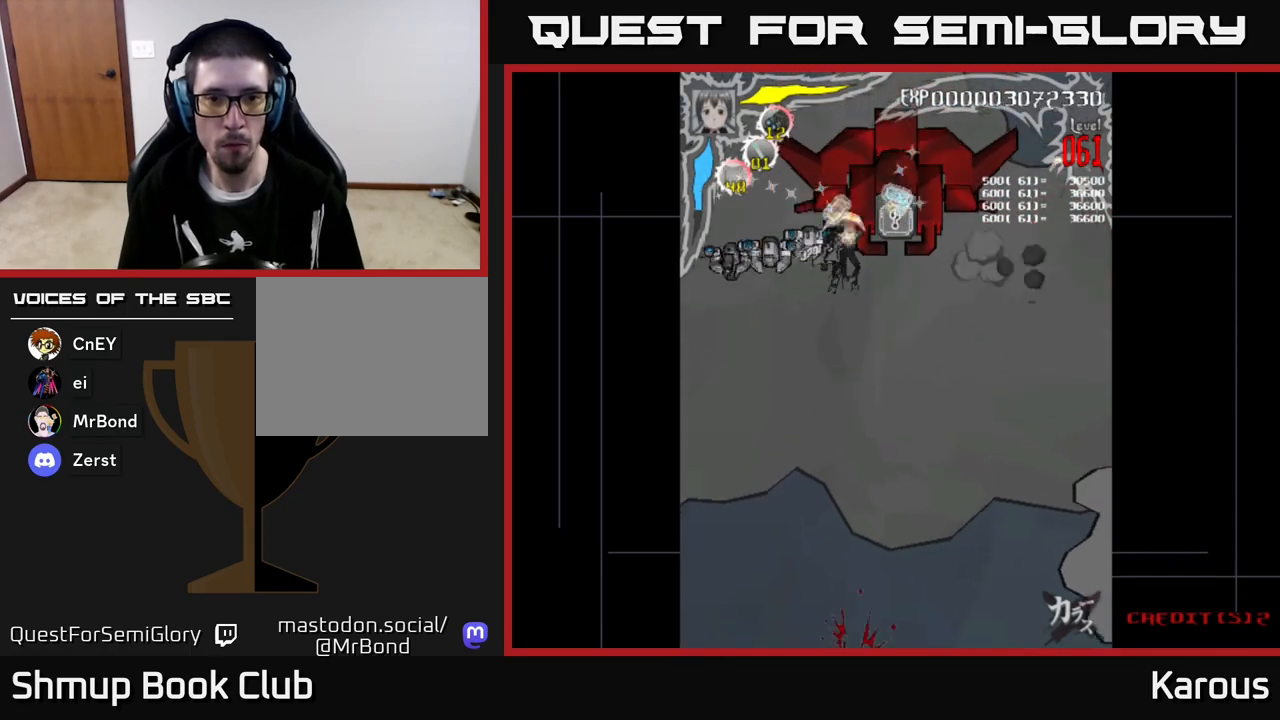
{"buttons": ["A", "DPAD_RIGHT"], "left_stick": "center", "events": [[267, "A", "down"], [383, "DPAD_LEFT", "up"], [400, "DPAD_RIGHT", "down"]]}
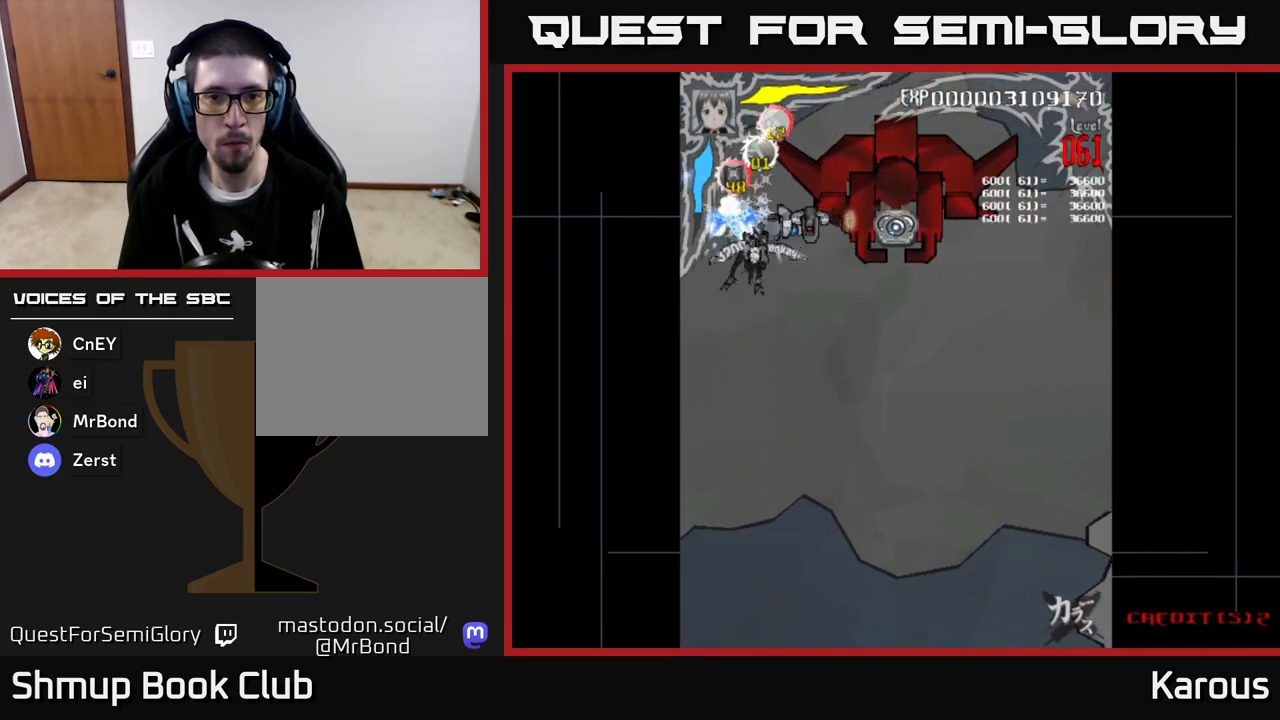
{"buttons": ["A"], "left_stick": "center", "events": [[117, "DPAD_UP", "down"], [467, "DPAD_RIGHT", "up"], [483, "DPAD_UP", "up"]]}
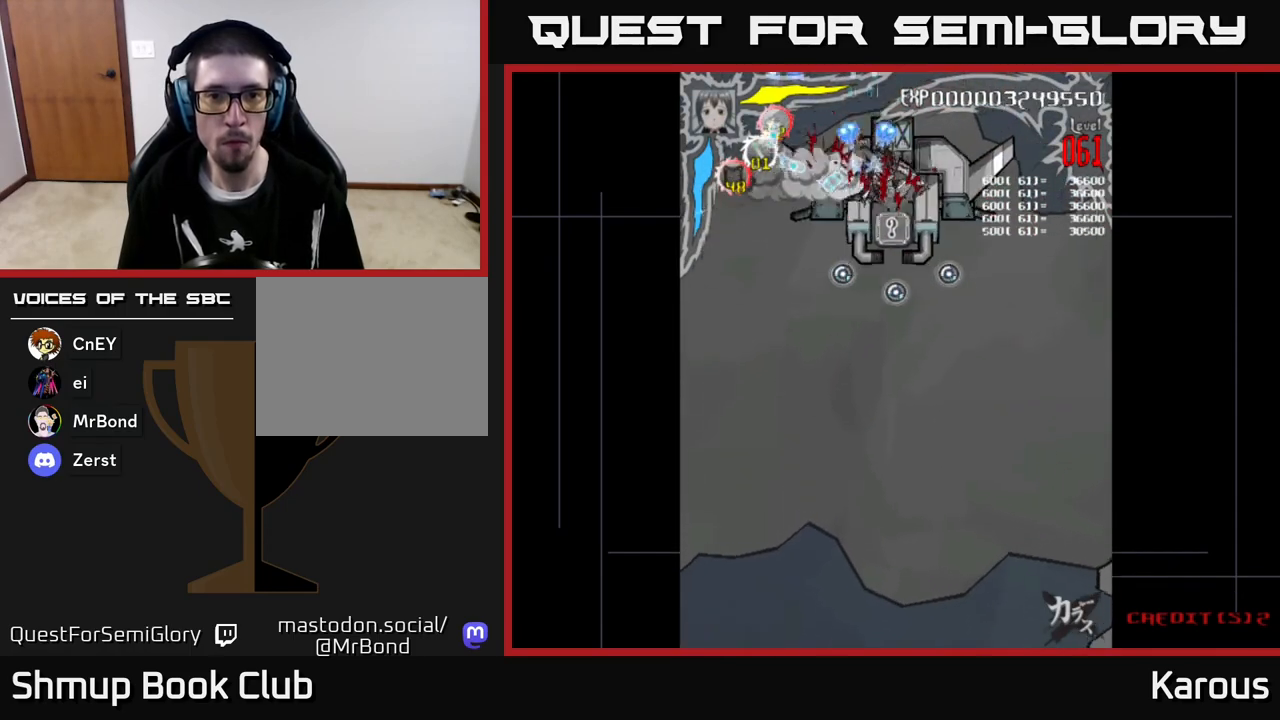
{"buttons": ["A", "DPAD_DOWN"], "left_stick": "center", "events": [[17, "DPAD_LEFT", "down"], [200, "DPAD_LEFT", "up"], [233, "DPAD_UP", "down"], [267, "DPAD_RIGHT", "down"], [333, "DPAD_RIGHT", "up"], [400, "DPAD_LEFT", "down"], [400, "DPAD_UP", "up"], [467, "DPAD_DOWN", "down"], [467, "DPAD_LEFT", "up"]]}
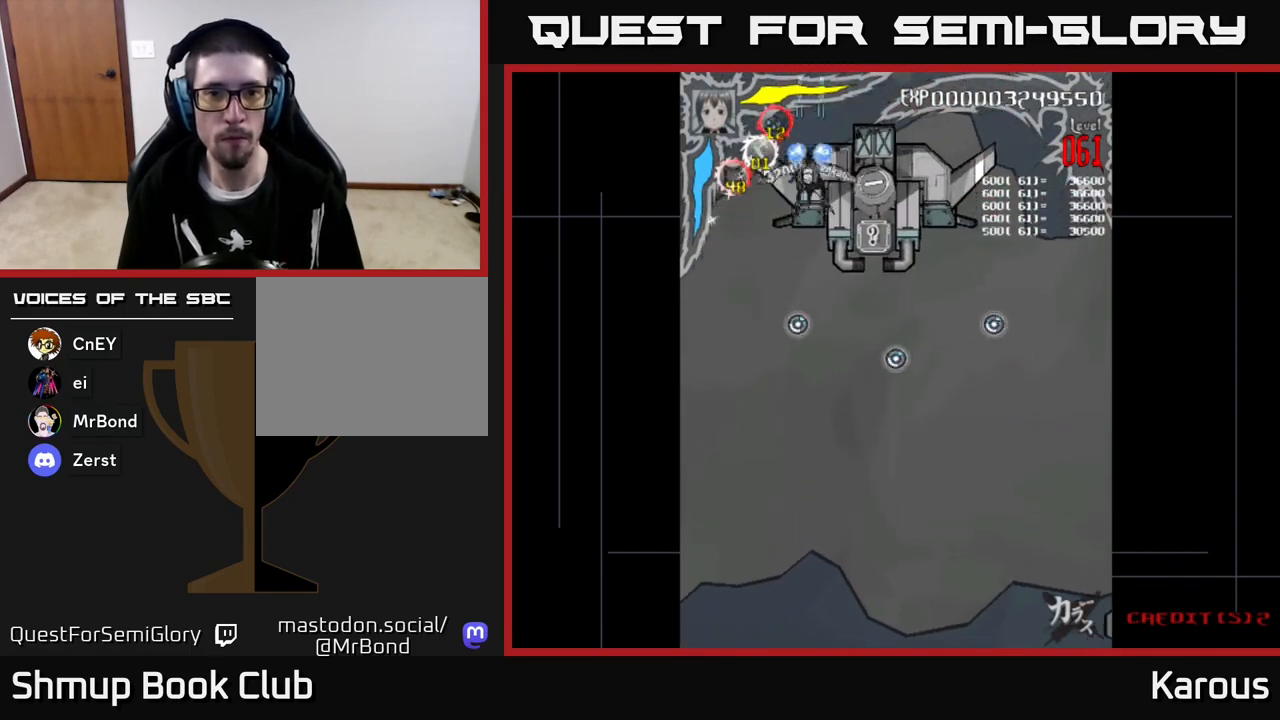
{"buttons": ["A"], "left_stick": "center", "events": [[50, "DPAD_RIGHT", "down"], [300, "DPAD_RIGHT", "up"], [350, "DPAD_LEFT", "down"], [367, "DPAD_DOWN", "up"], [383, "DPAD_LEFT", "up"]]}
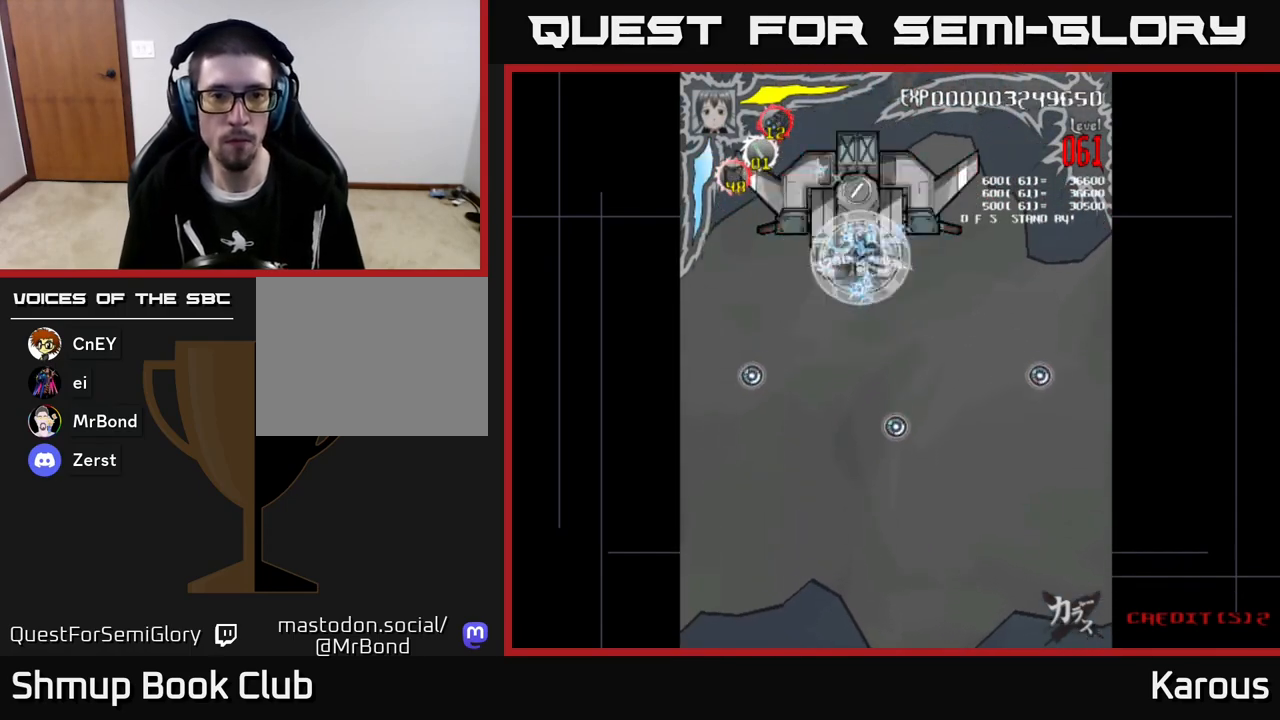
{"buttons": ["A"], "left_stick": "center", "events": []}
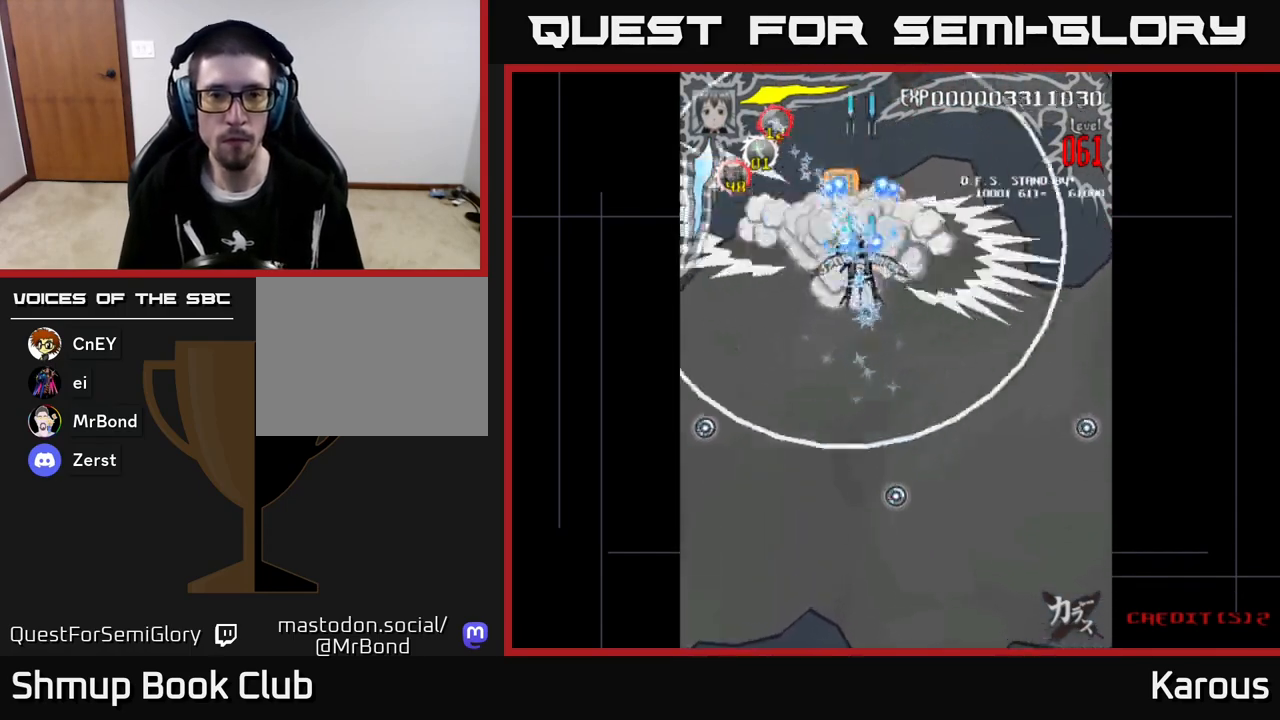
{"buttons": ["DPAD_UP"], "left_stick": "center", "events": [[183, "DPAD_LEFT", "down"], [317, "DPAD_LEFT", "up"], [367, "DPAD_RIGHT", "down"], [383, "DPAD_RIGHT", "up"], [417, "DPAD_UP", "down"], [450, "A", "up"]]}
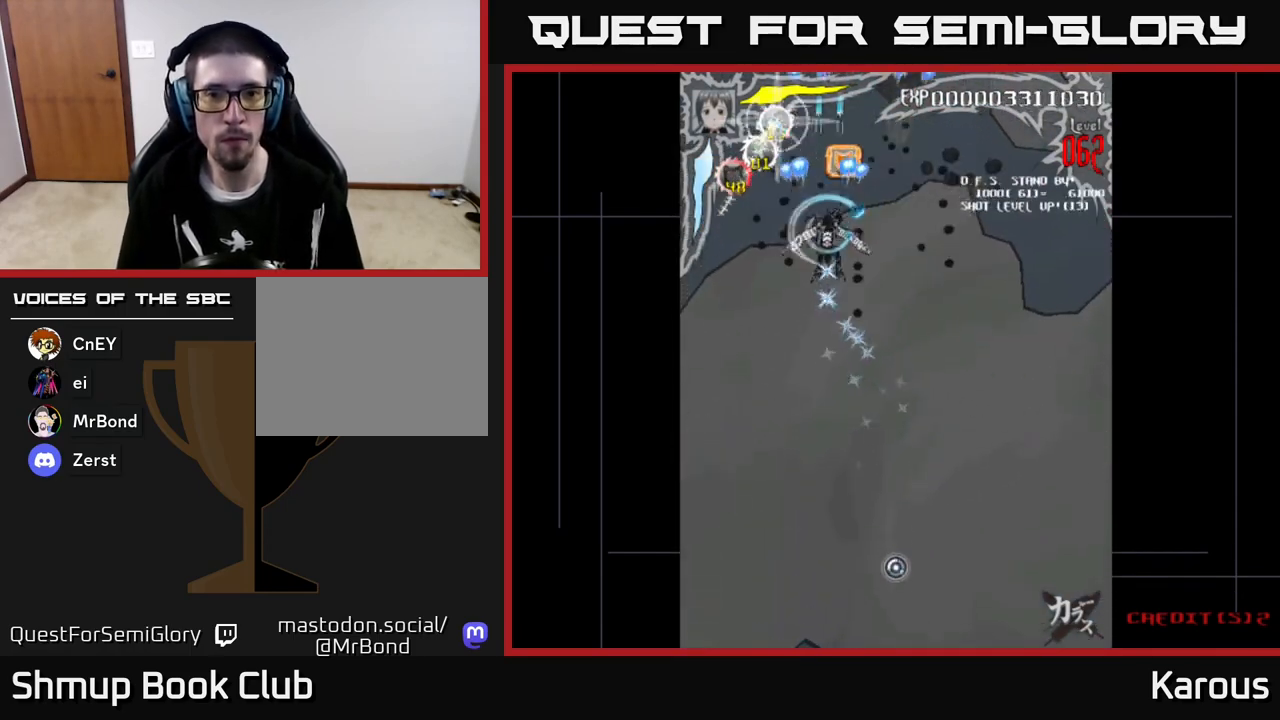
{"buttons": ["B", "DPAD_UP"], "left_stick": "center", "events": [[17, "B", "down"], [117, "DPAD_UP", "up"], [150, "B", "up"], [250, "DPAD_DOWN", "down"], [267, "DPAD_RIGHT", "down"], [333, "DPAD_DOWN", "up"], [350, "DPAD_RIGHT", "up"], [367, "DPAD_UP", "down"], [467, "B", "down"]]}
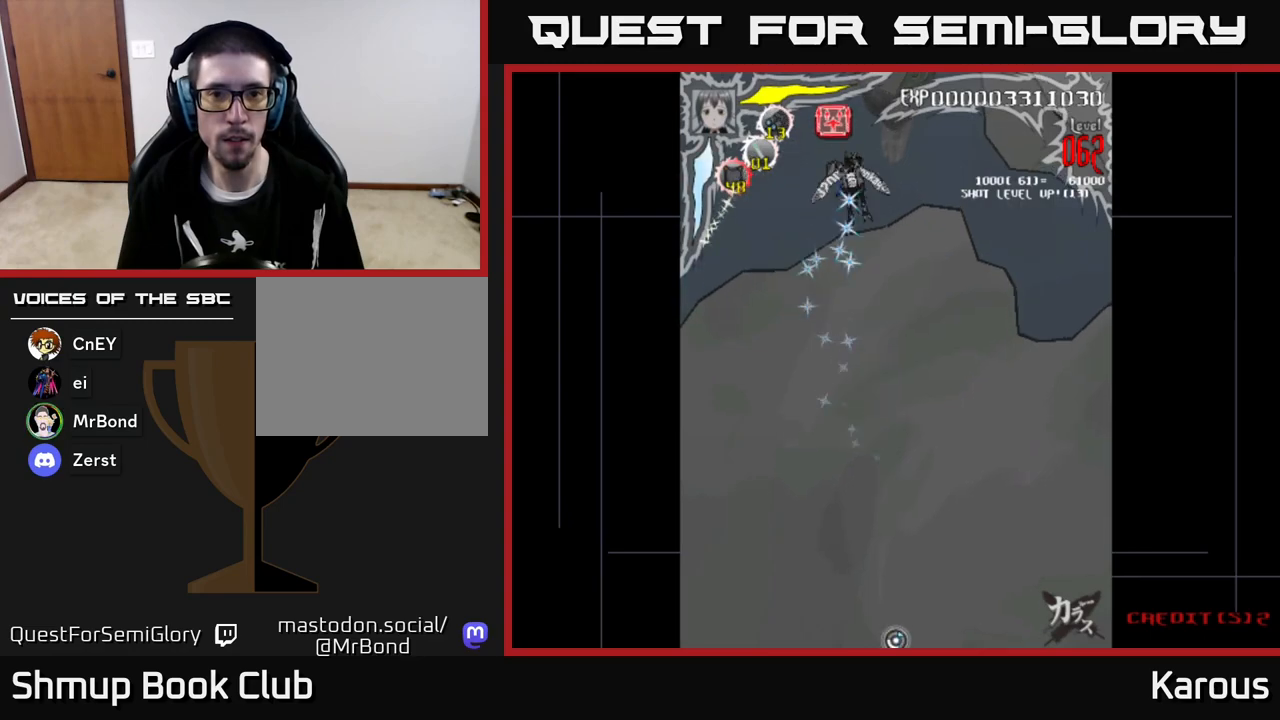
{"buttons": [], "left_stick": "center", "events": [[83, "DPAD_UP", "up"], [133, "B", "up"]]}
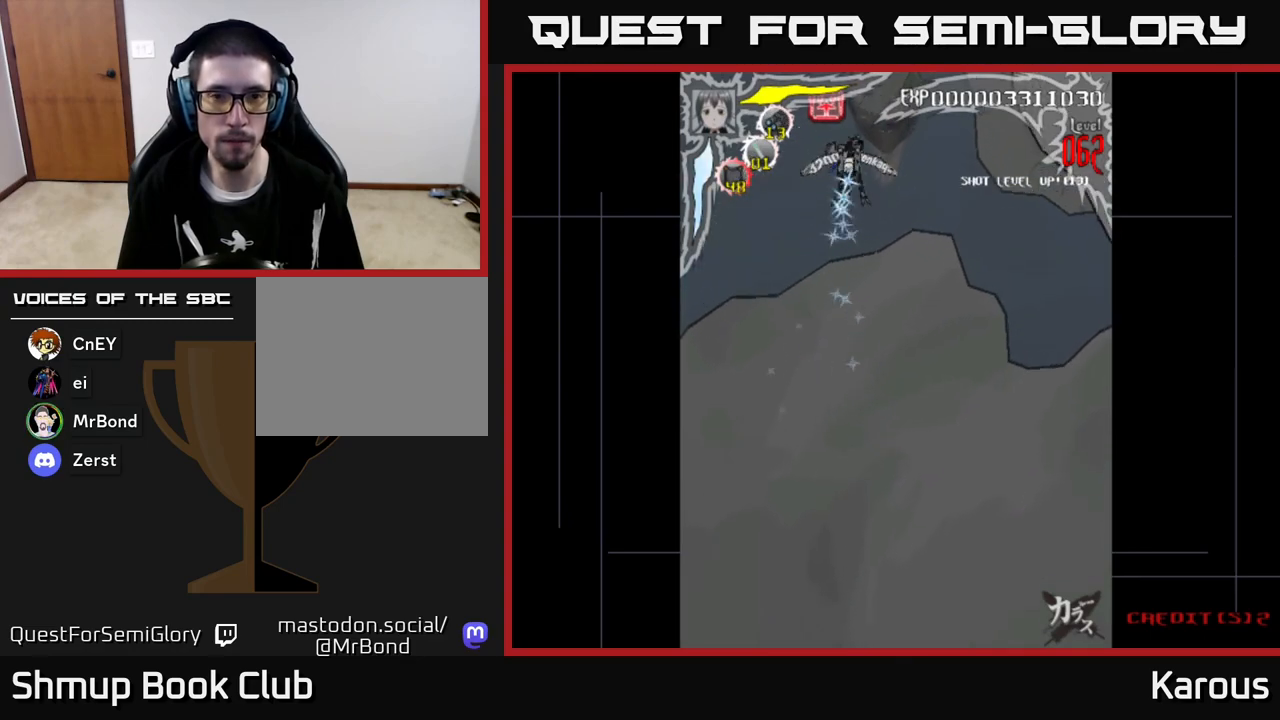
{"buttons": ["DPAD_DOWN"], "left_stick": "center", "events": [[100, "DPAD_DOWN", "down"]]}
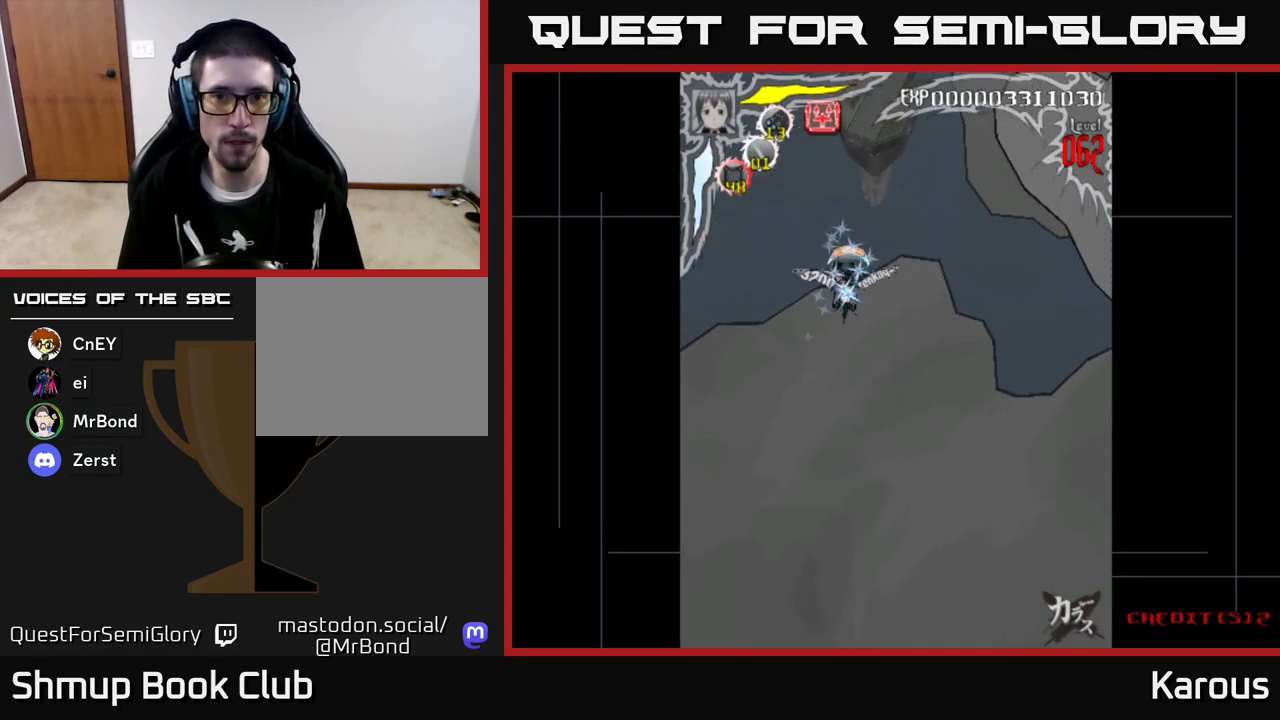
{"buttons": ["DPAD_UP"], "left_stick": "center", "events": [[317, "DPAD_DOWN", "up"], [350, "DPAD_LEFT", "down"], [400, "DPAD_UP", "down"], [450, "DPAD_LEFT", "up"]]}
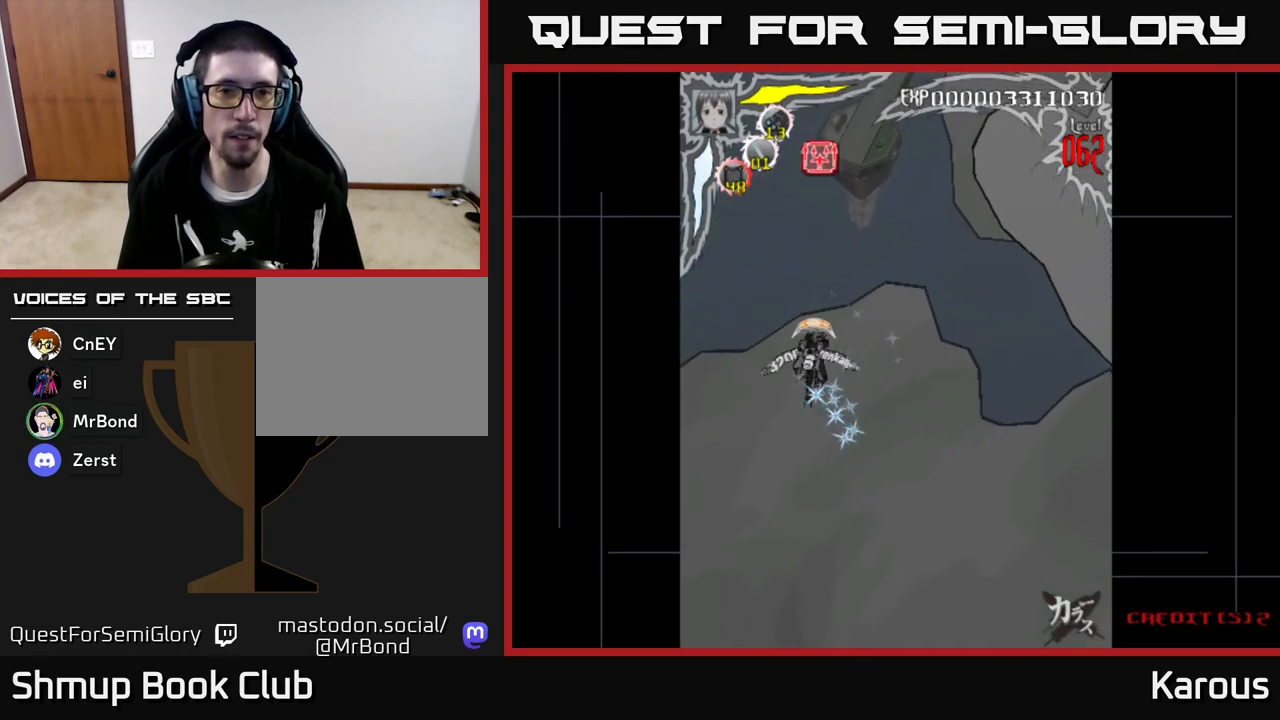
{"buttons": ["DPAD_UP"], "left_stick": "center", "events": [[133, "DPAD_UP", "up"], [400, "DPAD_UP", "down"]]}
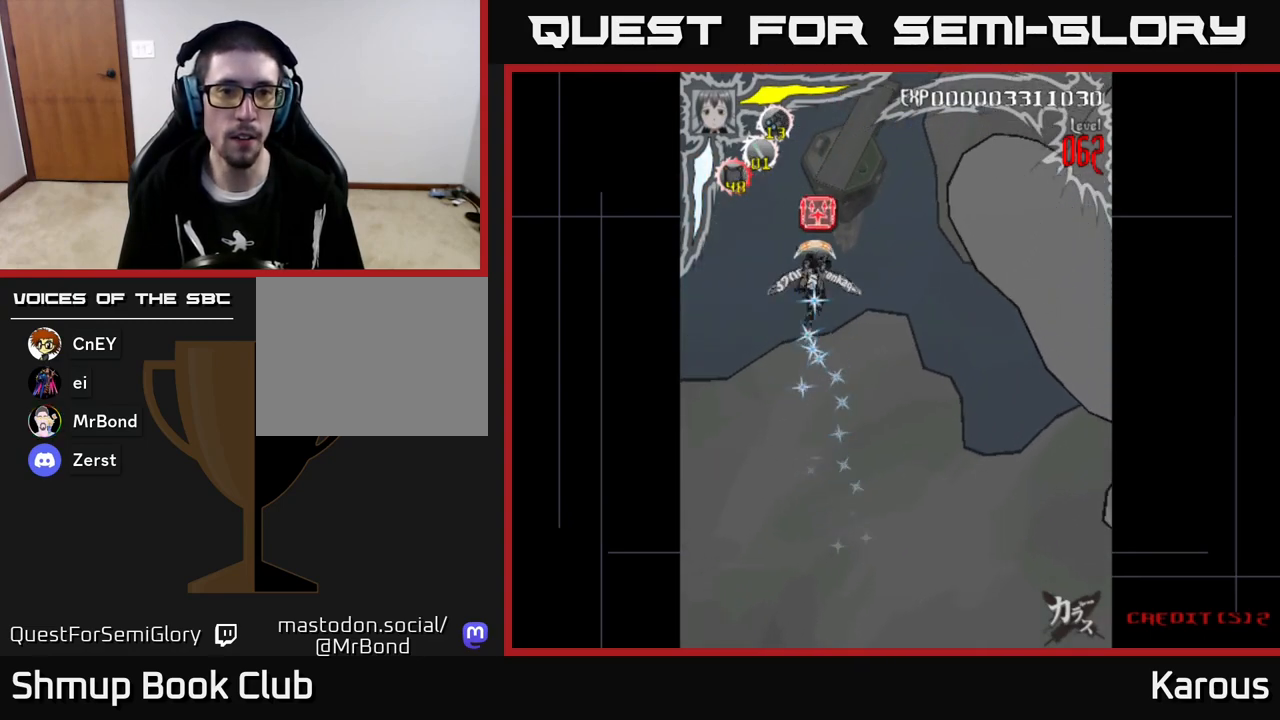
{"buttons": ["DPAD_UP"], "left_stick": "center", "events": [[17, "B", "down"], [33, "DPAD_UP", "up"], [133, "B", "up"], [417, "DPAD_UP", "down"]]}
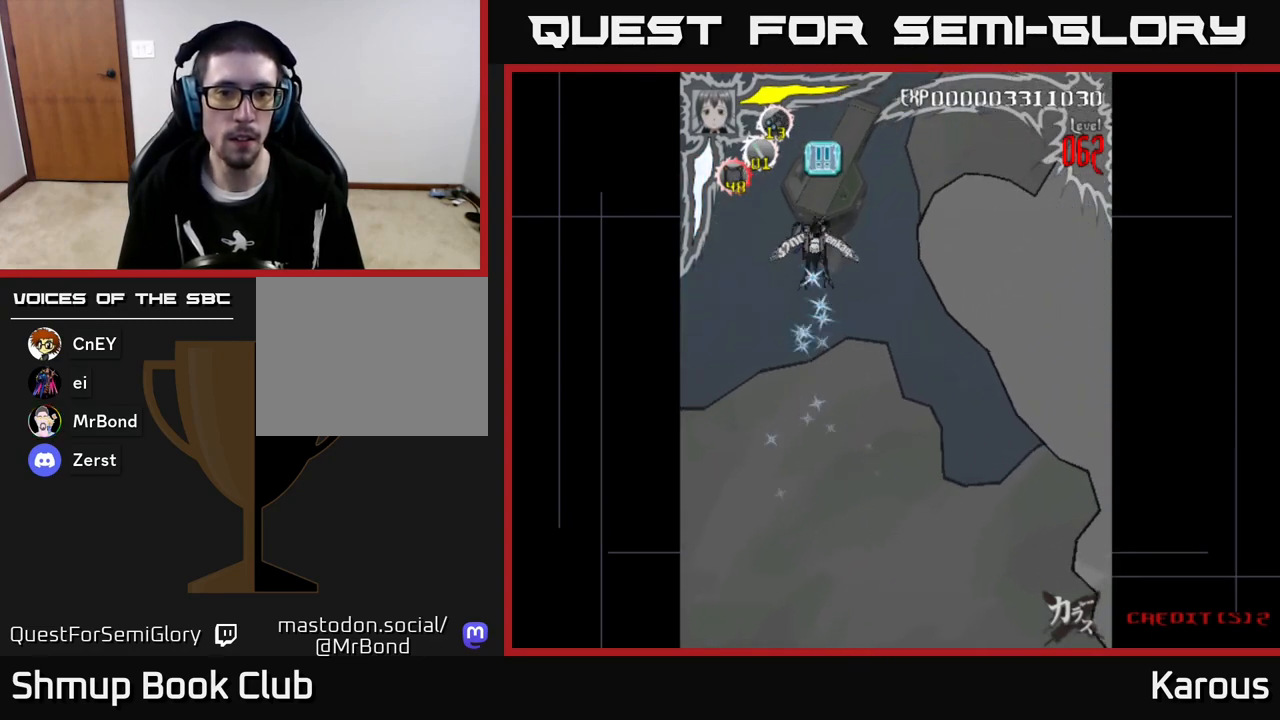
{"buttons": ["DPAD_DOWN"], "left_stick": "center", "events": [[100, "B", "down"], [217, "DPAD_UP", "up"], [233, "B", "up"], [333, "DPAD_DOWN", "down"]]}
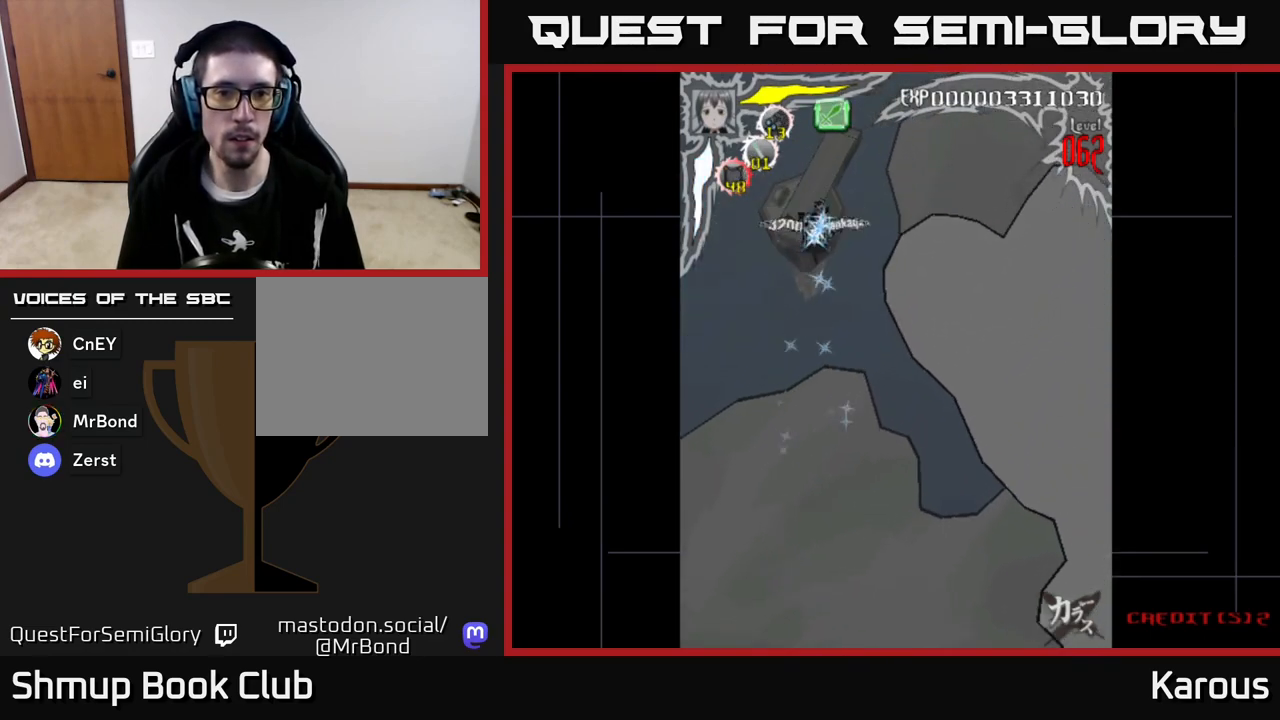
{"buttons": [], "left_stick": "center", "events": [[100, "DPAD_DOWN", "up"], [167, "DPAD_UP", "down"], [250, "DPAD_UP", "up"]]}
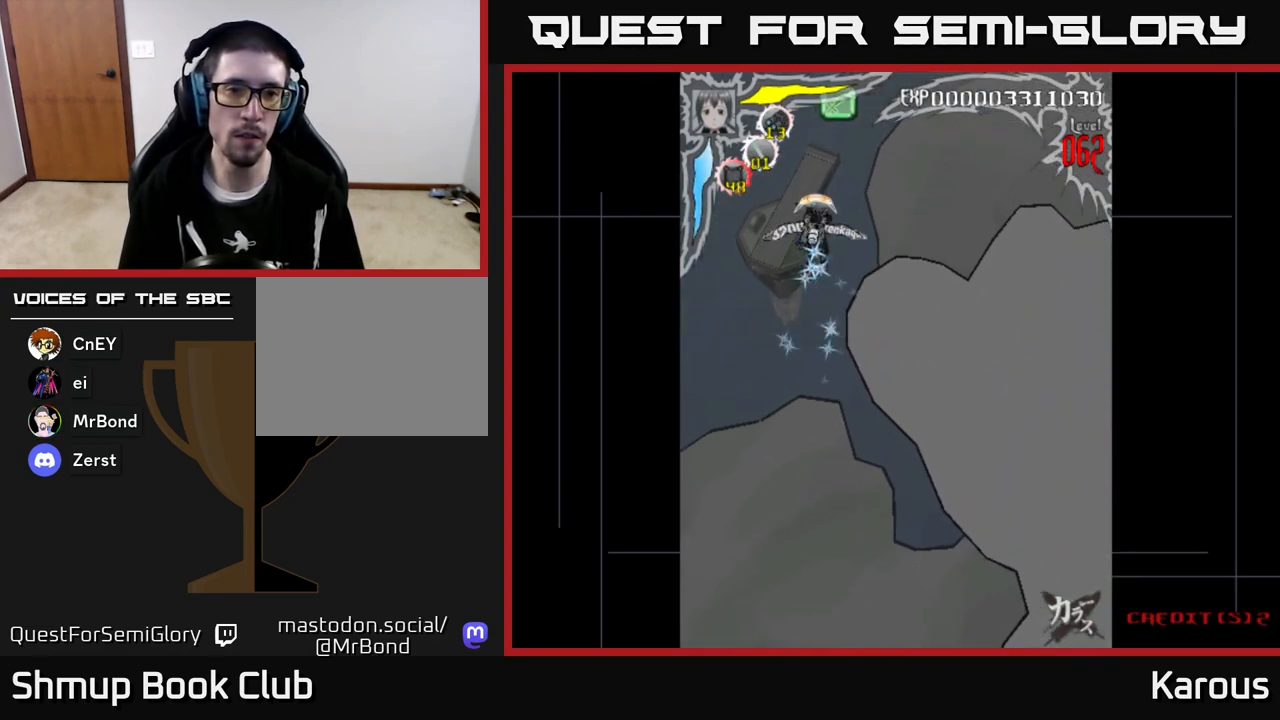
{"buttons": ["DPAD_DOWN"], "left_stick": "center", "events": [[200, "DPAD_RIGHT", "down"], [283, "DPAD_DOWN", "down"], [317, "DPAD_RIGHT", "up"]]}
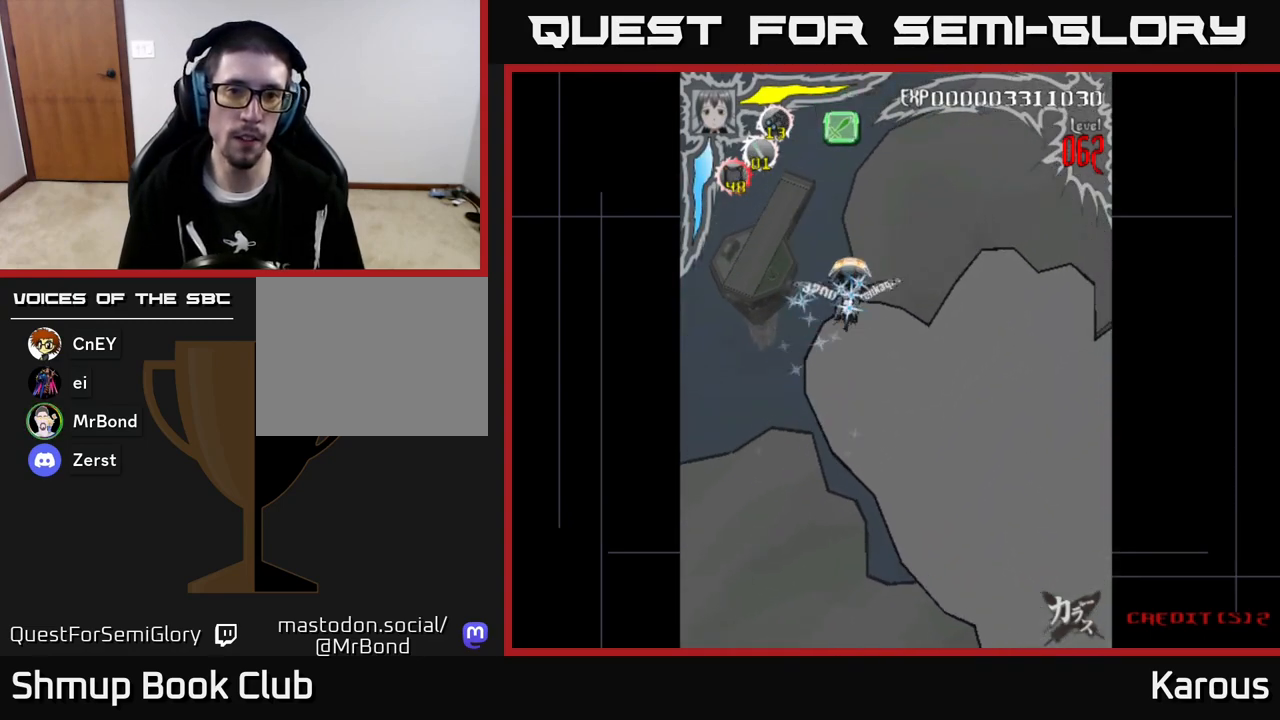
{"buttons": [], "left_stick": "center", "events": [[33, "DPAD_DOWN", "up"]]}
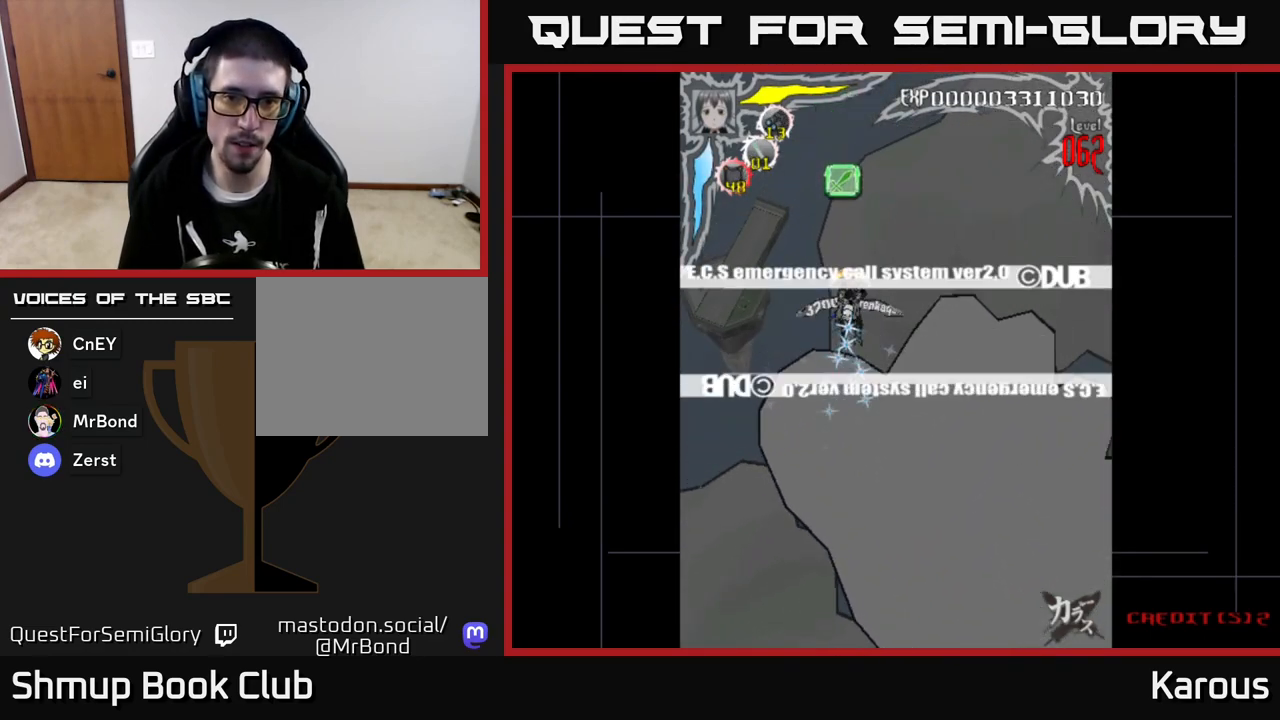
{"buttons": [], "left_stick": "center", "events": [[150, "DPAD_UP", "down"], [233, "B", "down"], [250, "DPAD_UP", "up"], [367, "B", "up"]]}
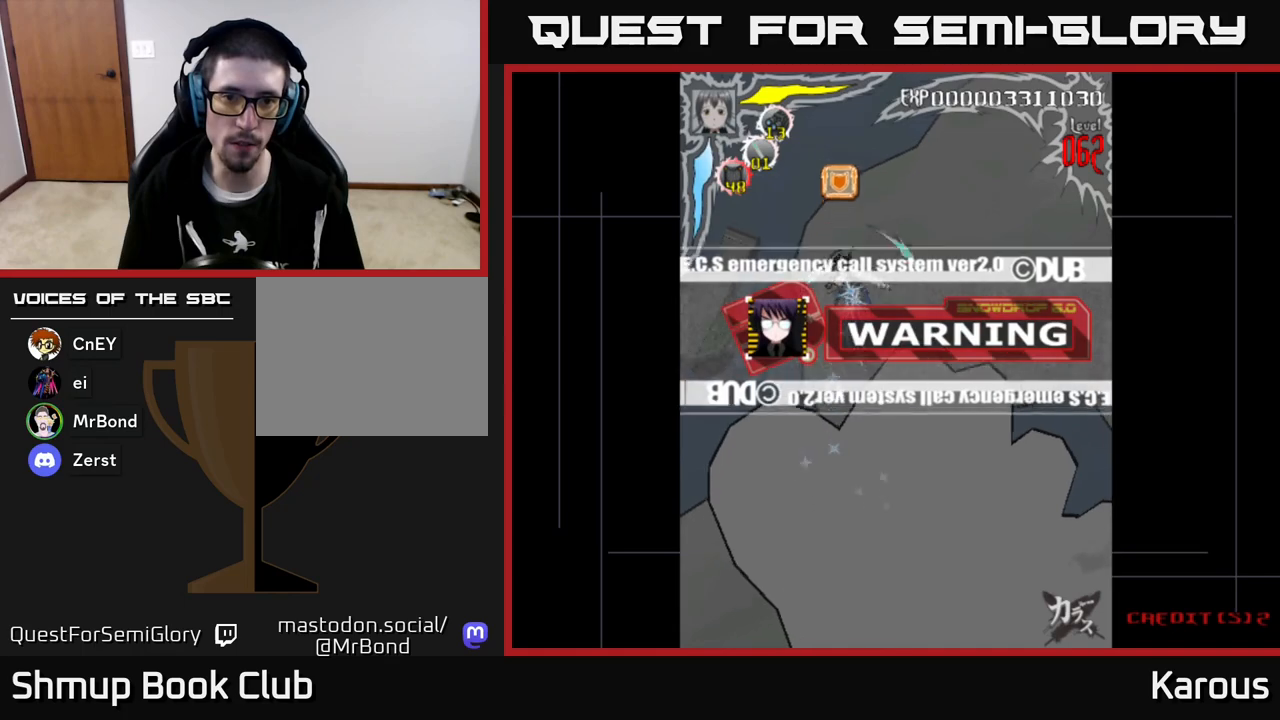
{"buttons": ["DPAD_UP"], "left_stick": "center", "events": [[83, "DPAD_UP", "down"]]}